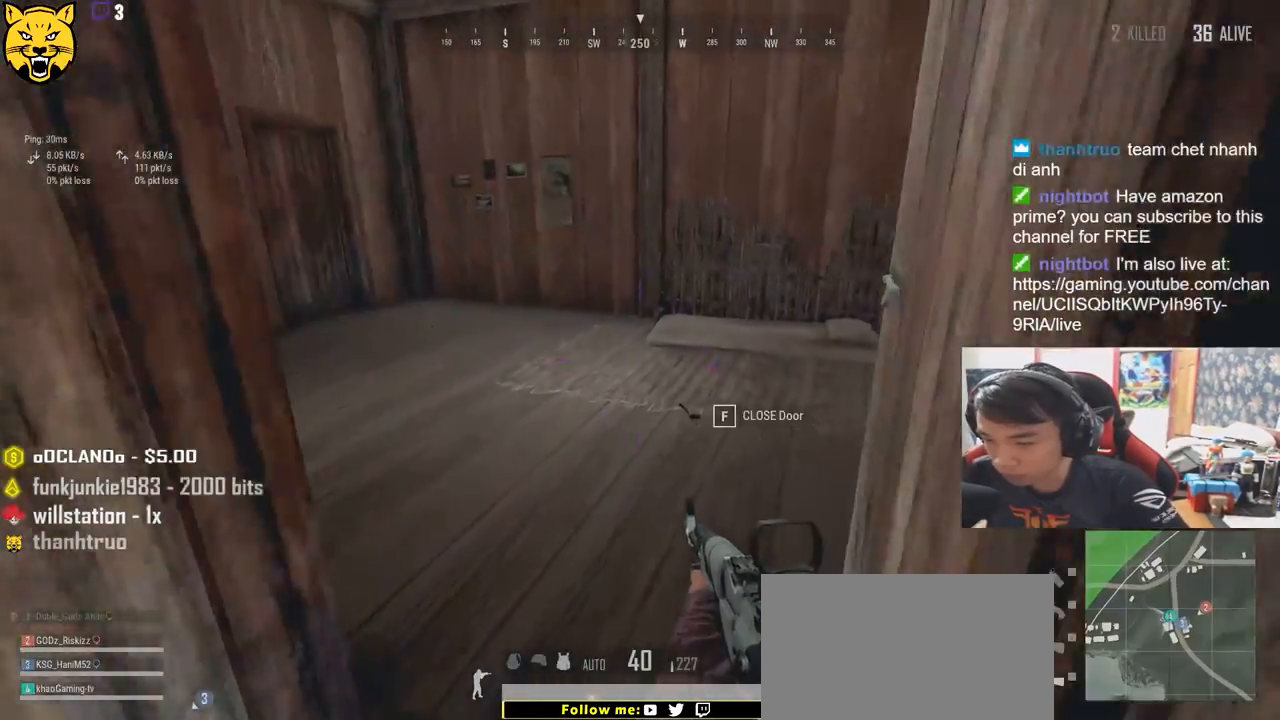
Gameplay with keyboard and mouse; each line is a JSON object with the keys and mouse buttons held at the frame after it. "events" lists presses ("down") and releases ("up") of "a", "c", "ctrl", "d", "e", "f", "q", "r", "s", "shift", "space", "tab", "v", "w", "x", "z", "mouse_left", "mouse_wheel", "mouse_right" and "mouse_mb4" between this image and that frame as [ms after this image, input, new state], when the widget could be followed in between. "mouse_left", "mouse_wheel", "mouse_right", "mouse_mb4" = the "left", "wheel", "right", "mb4" buttons of the "mouse" list. No other keys are recorded. "wheel" means that the mouse wheel is clicked or scrolled. Mouse movement is not recorded.
{"keys": ["w"], "mouse": [], "events": [[250, "d", "down"], [383, "tab", "down"], [400, "d", "up"], [483, "tab", "up"]]}
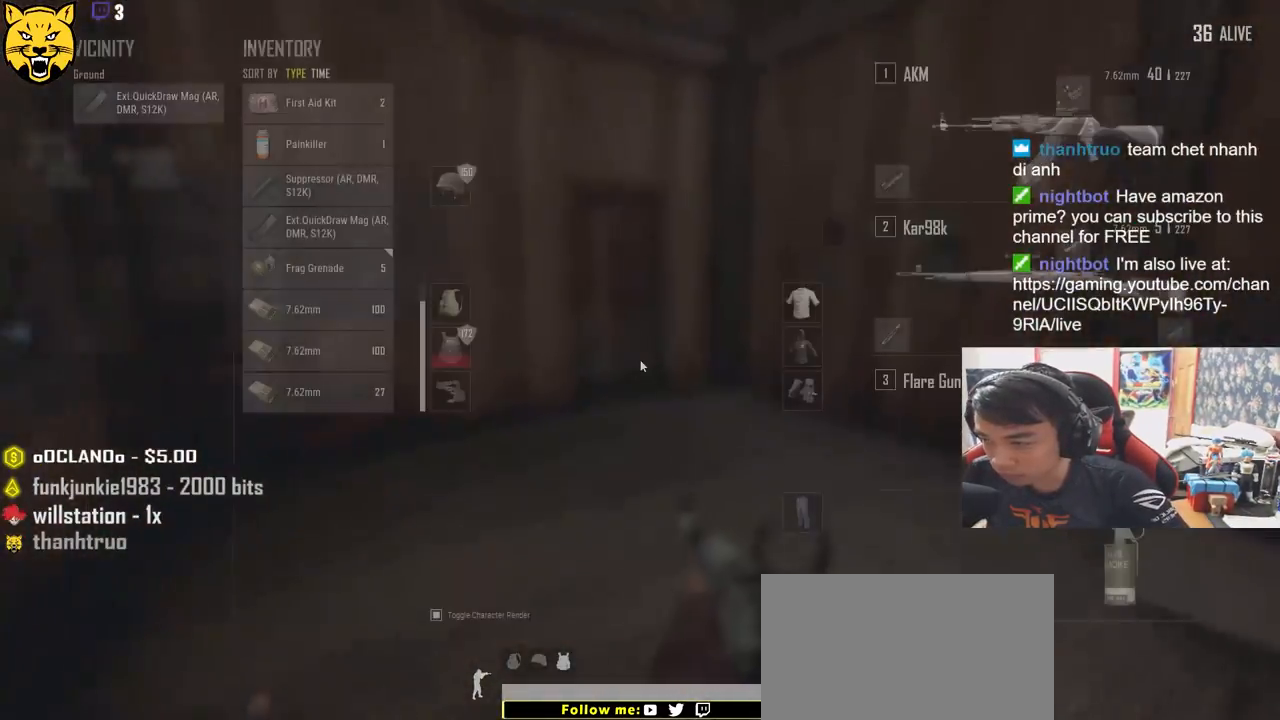
{"keys": ["w"], "mouse": [], "events": [[150, "tab", "down"], [233, "tab", "up"]]}
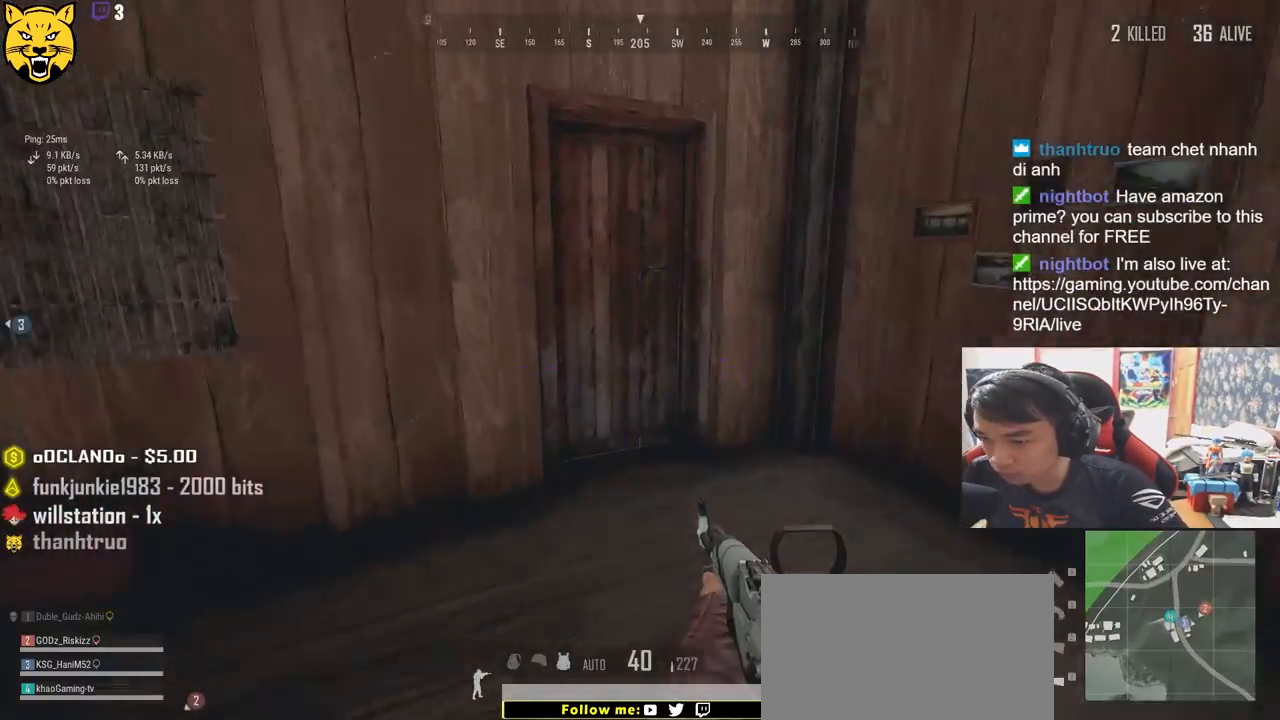
{"keys": ["f"], "mouse": [], "events": [[266, "f", "down"], [350, "f", "up"], [350, "w", "up"], [433, "f", "down"]]}
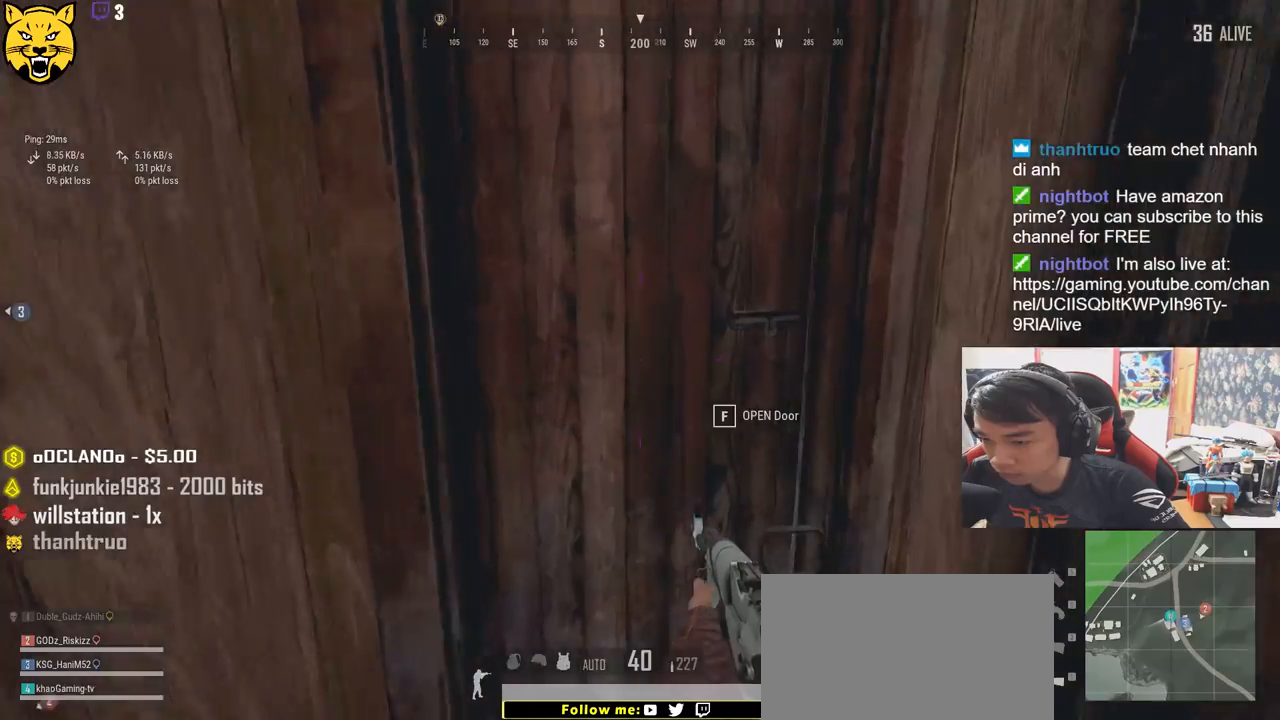
{"keys": ["d", "s"], "mouse": [], "events": [[133, "f", "up"], [150, "s", "down"], [266, "tab", "down"], [383, "tab", "up"], [466, "d", "down"]]}
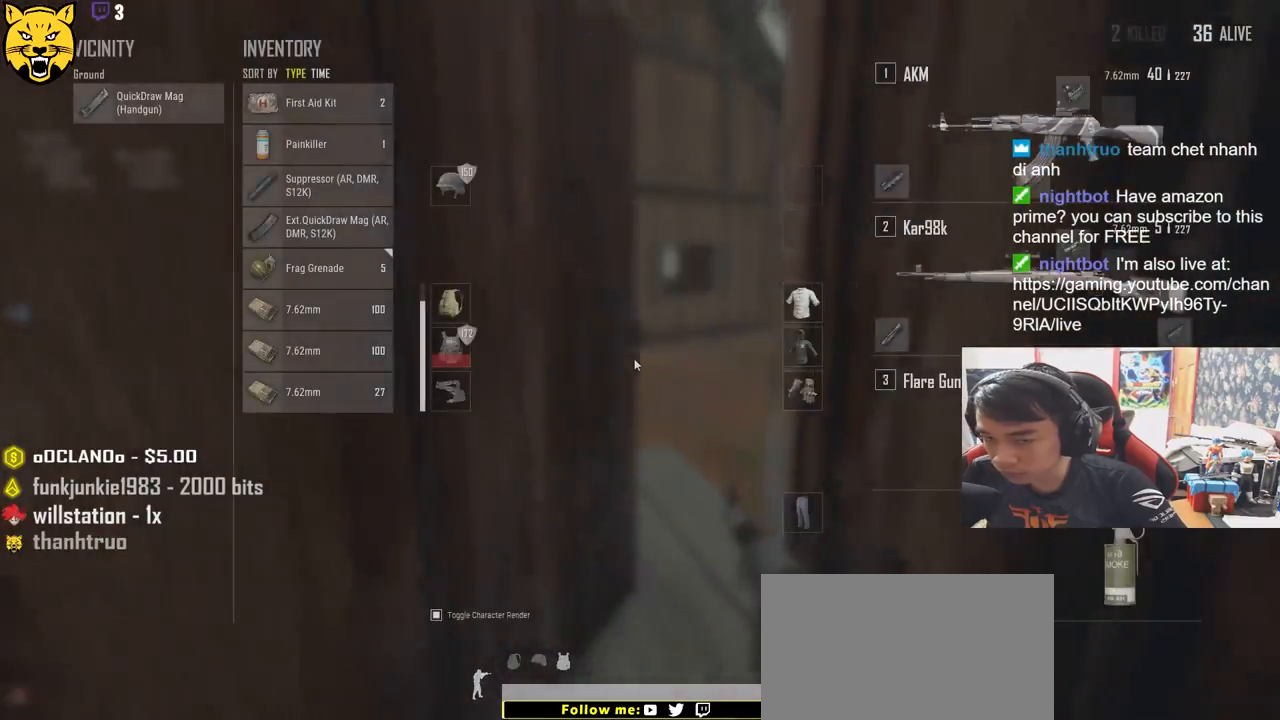
{"keys": ["w"], "mouse": [], "events": [[33, "s", "up"], [133, "d", "up"], [200, "tab", "down"], [250, "w", "down"], [333, "tab", "up"]]}
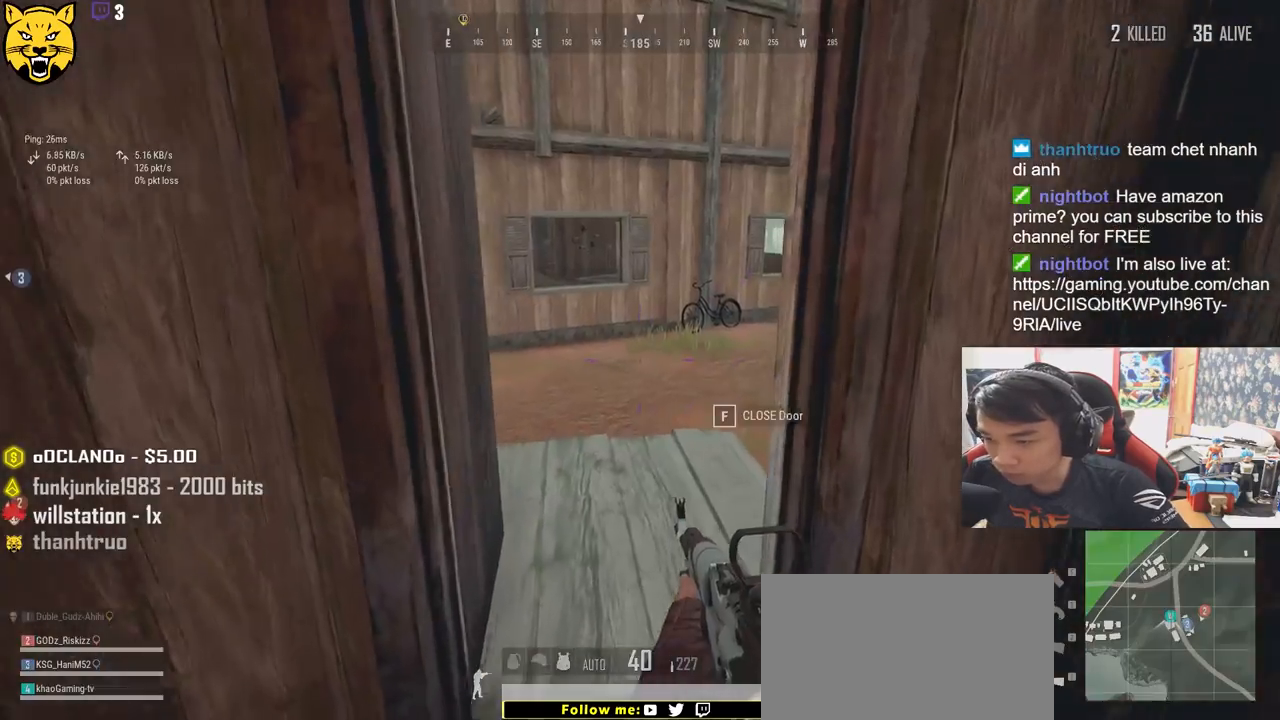
{"keys": ["shift", "w"], "mouse": [], "events": [[166, "shift", "down"]]}
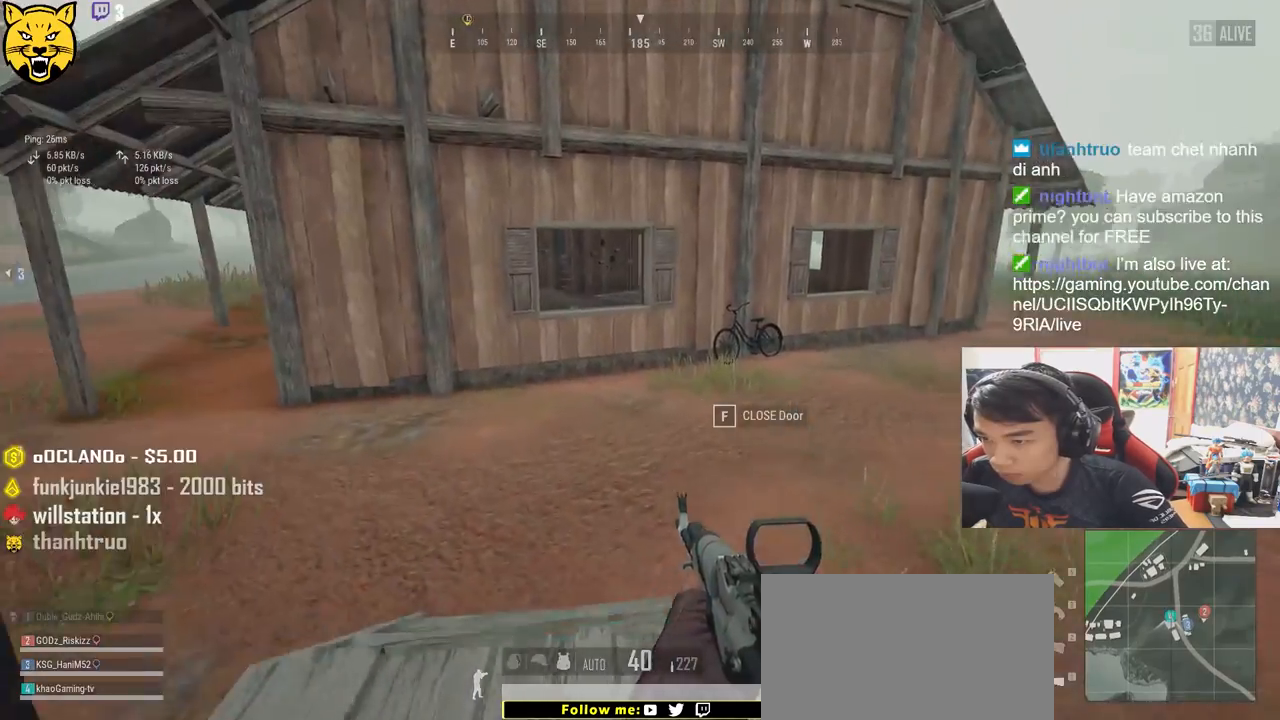
{"keys": ["shift", "space", "w"], "mouse": [], "events": [[300, "space", "down"]]}
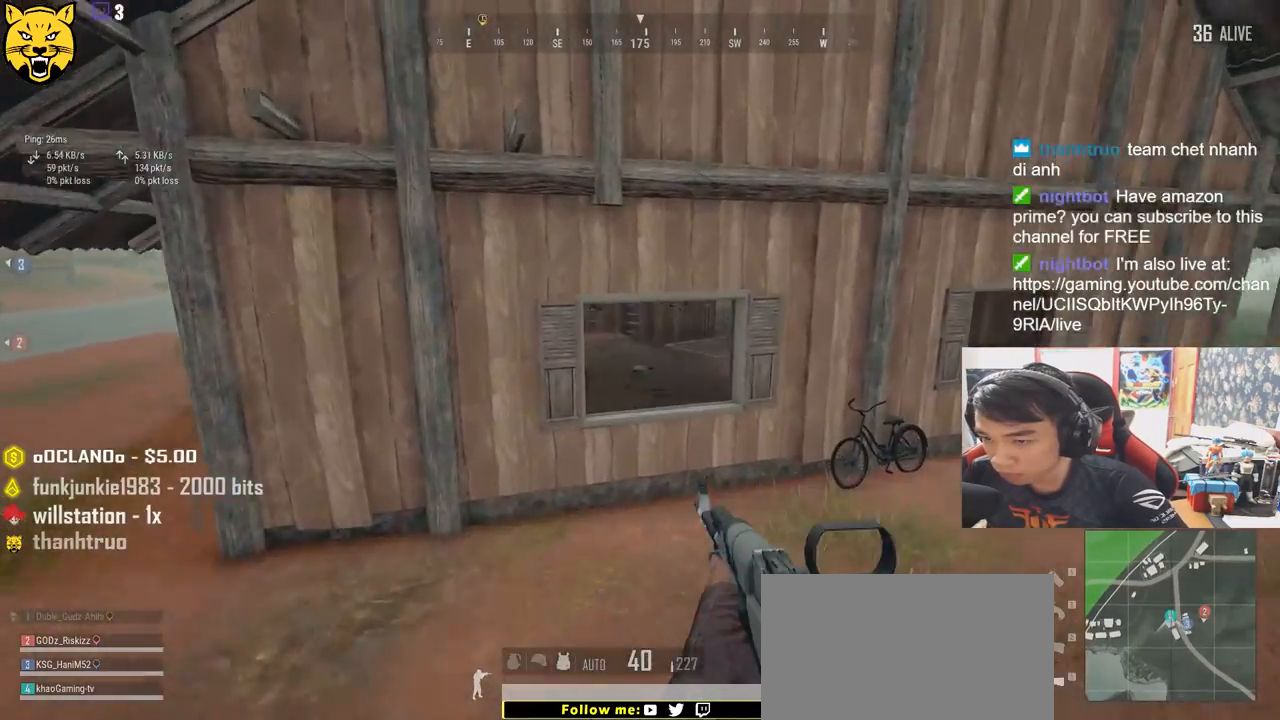
{"keys": ["shift", "w"], "mouse": [], "events": [[33, "space", "up"]]}
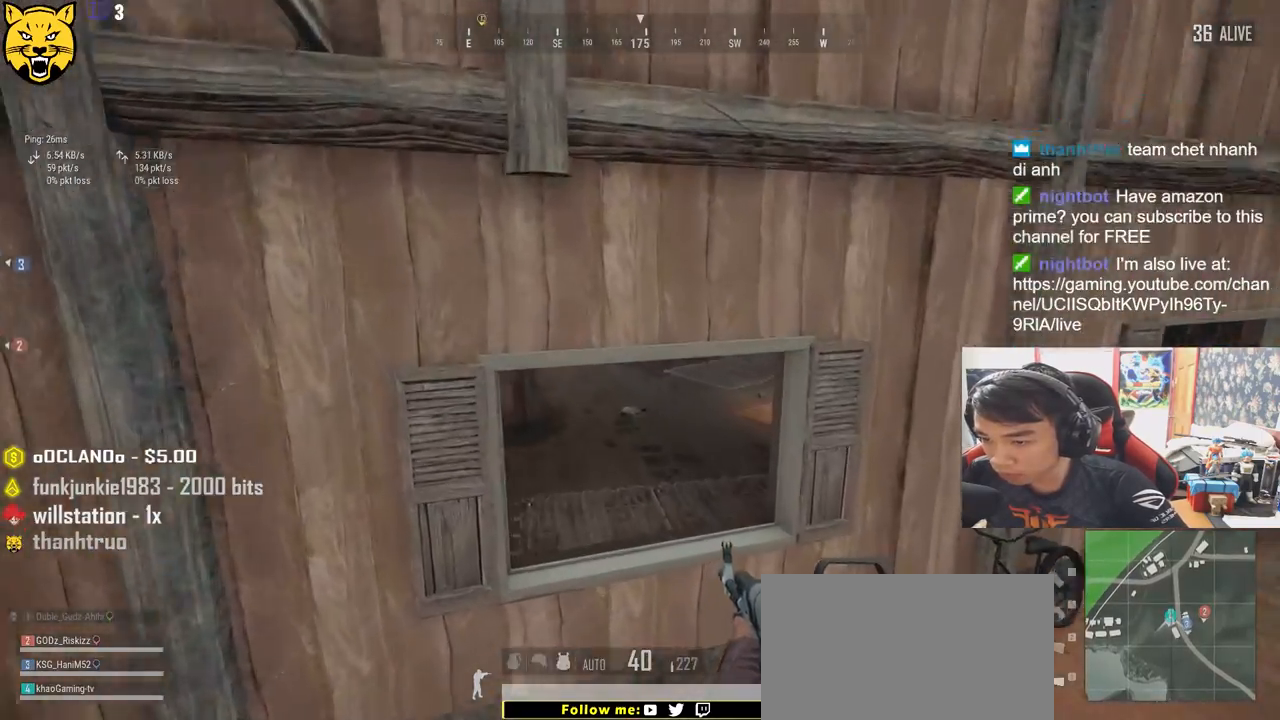
{"keys": ["c", "shift", "w"], "mouse": [], "events": [[400, "c", "down"]]}
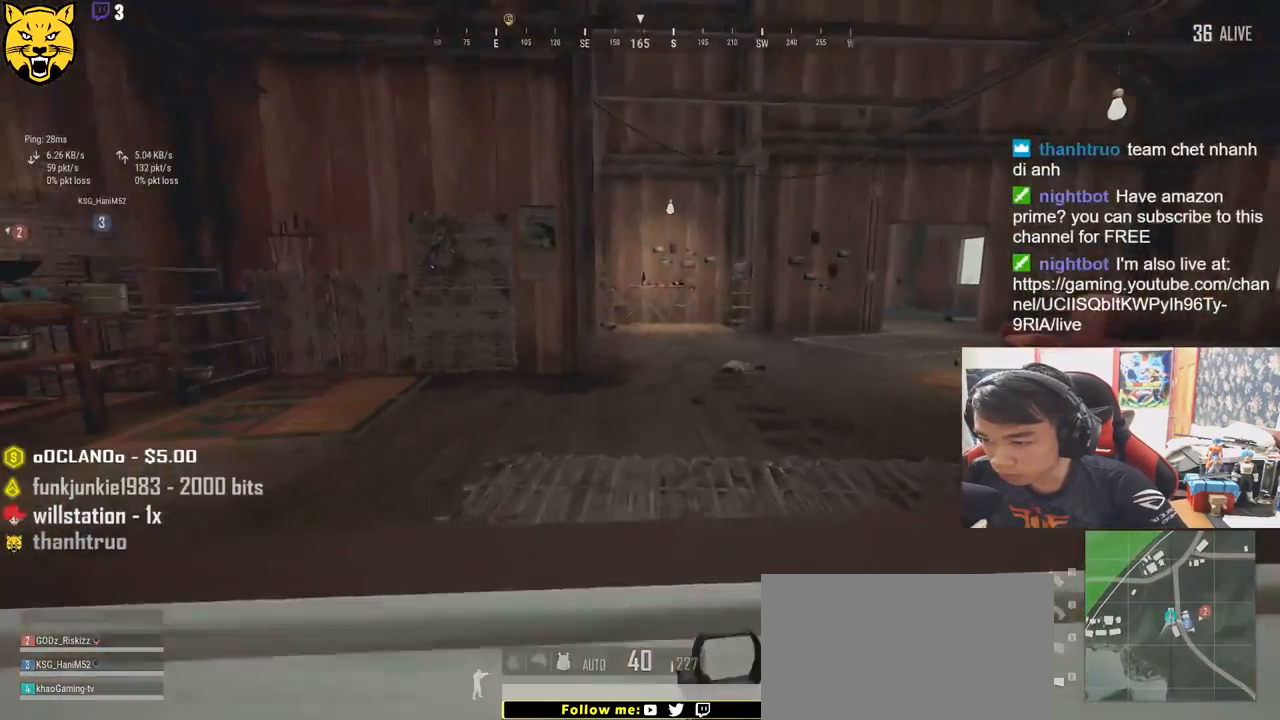
{"keys": ["shift", "w"], "mouse": [], "events": [[16, "c", "up"], [50, "c", "down"], [183, "c", "up"]]}
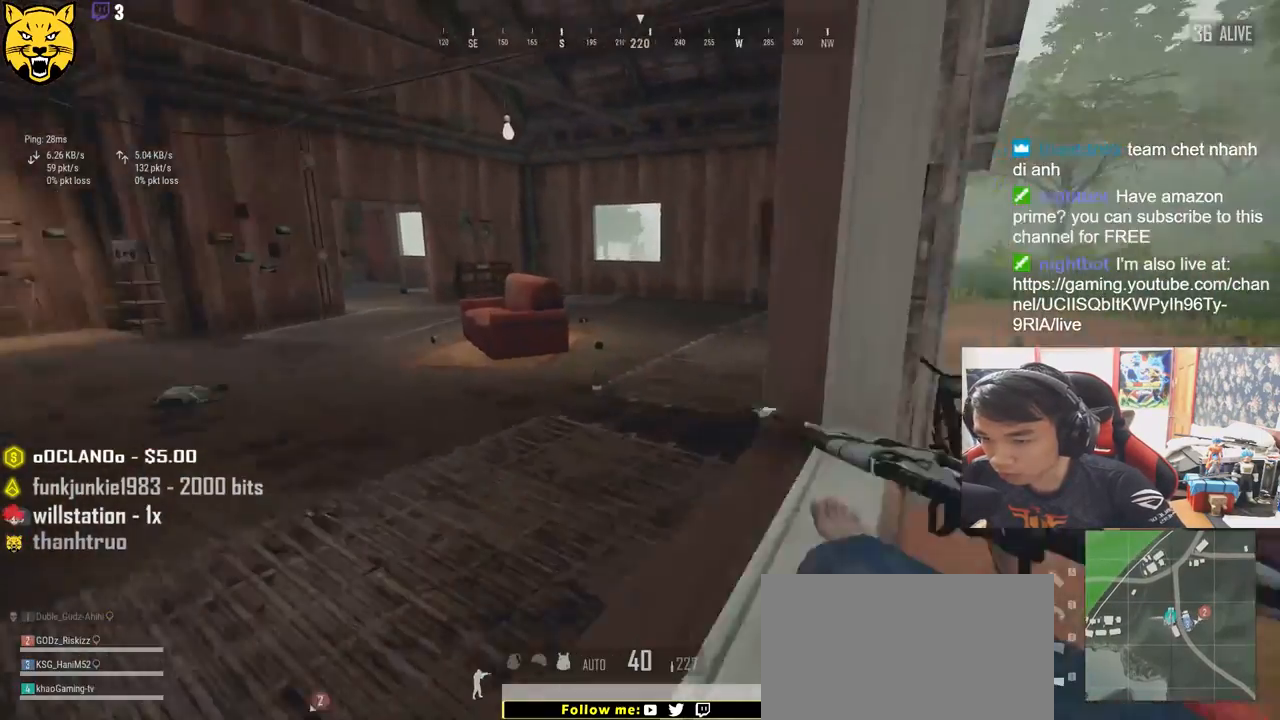
{"keys": ["shift", "w"], "mouse": [], "events": []}
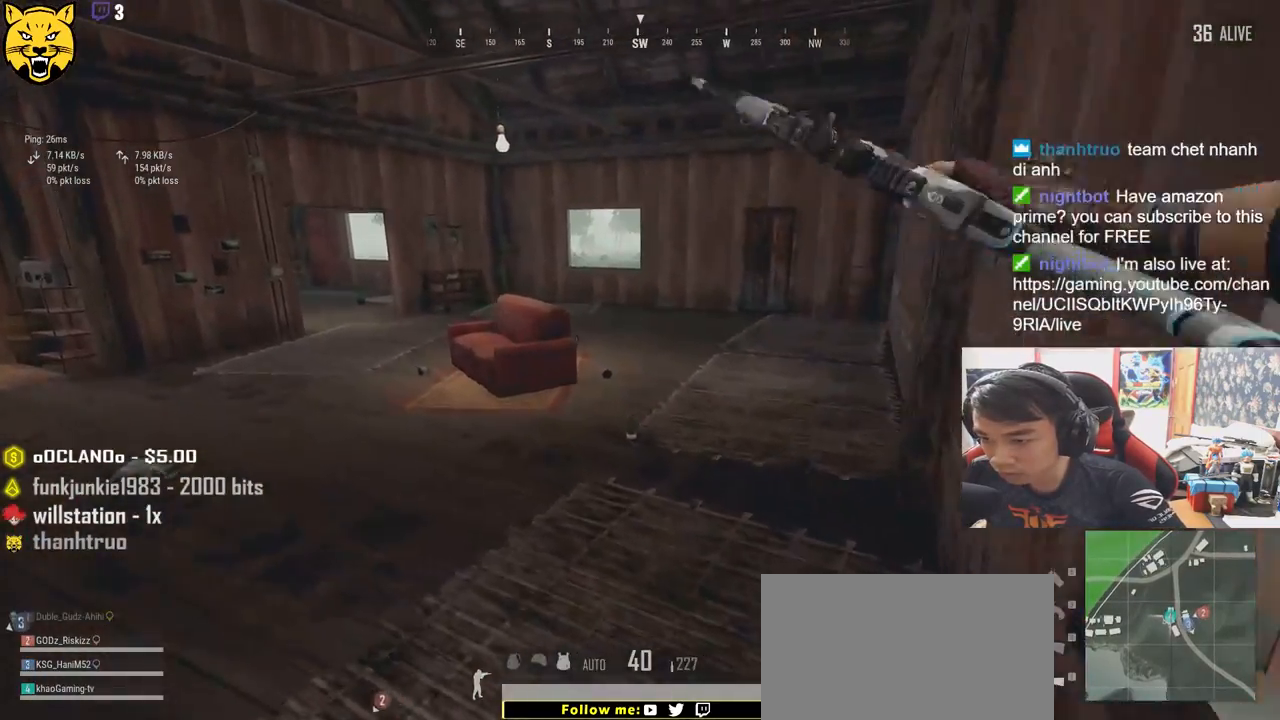
{"keys": ["shift", "w"], "mouse": [], "events": []}
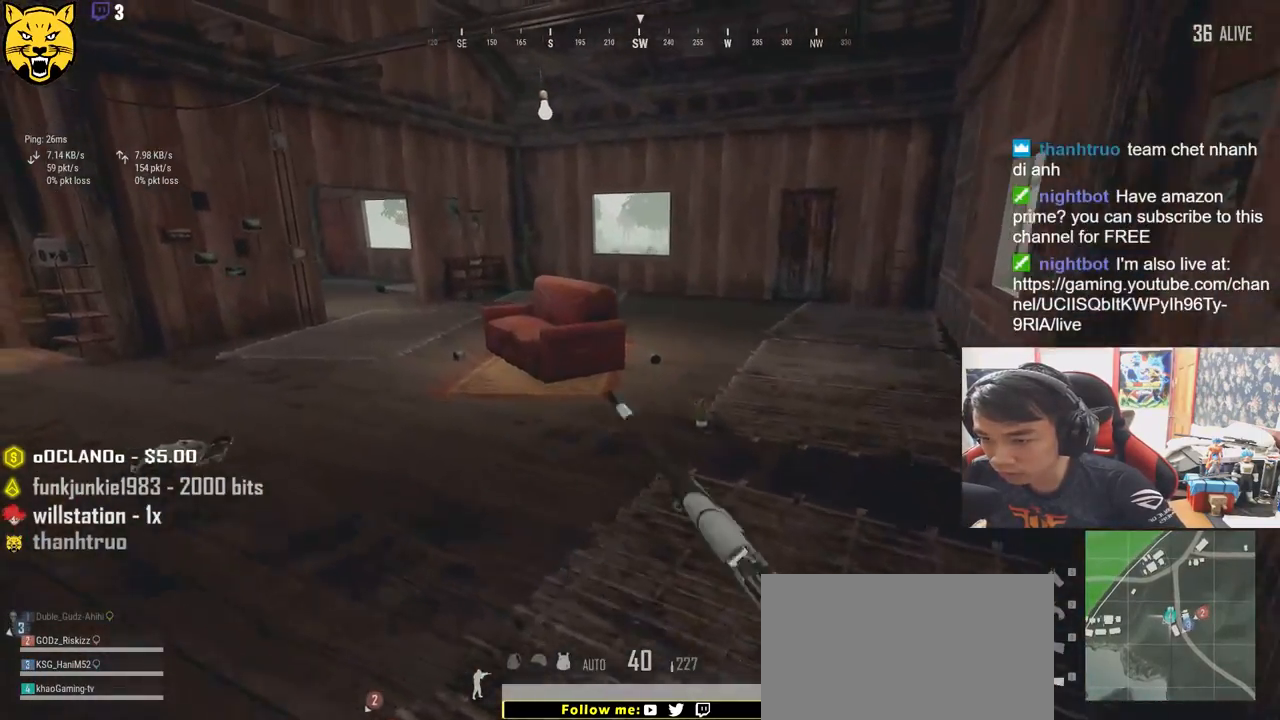
{"keys": ["shift", "w"], "mouse": [], "events": []}
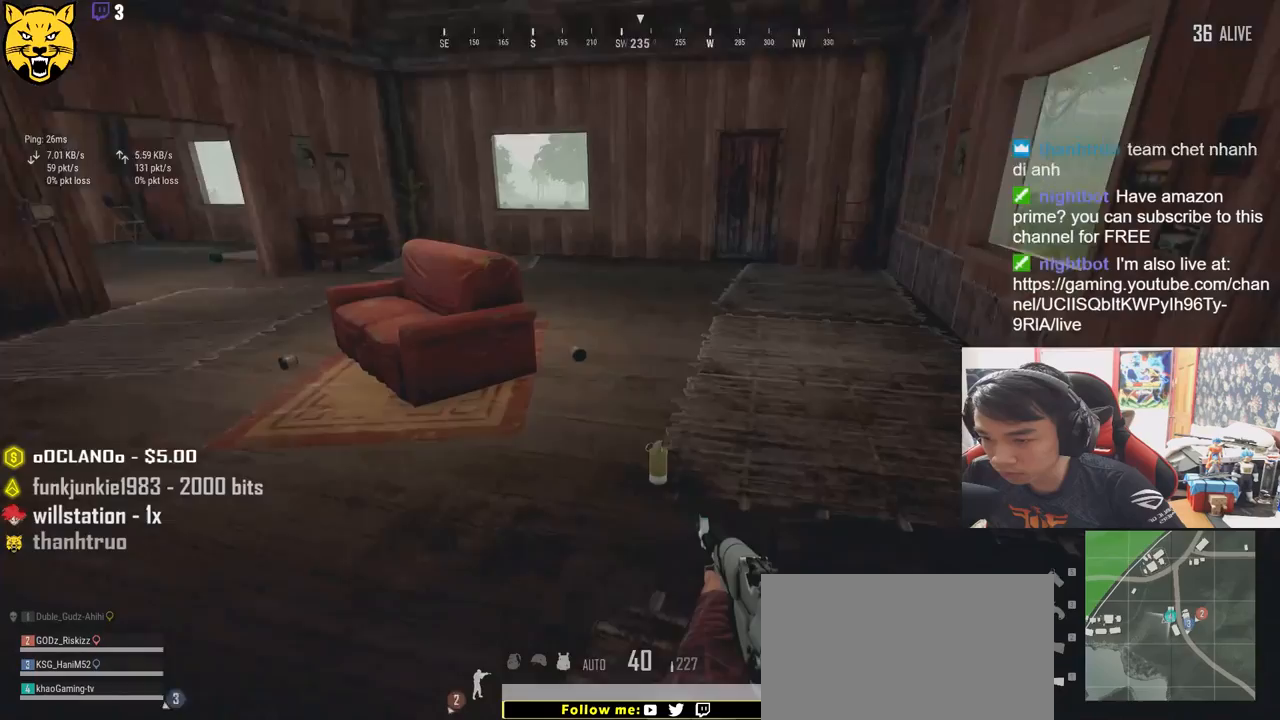
{"keys": ["f"], "mouse": [], "events": [[83, "shift", "up"], [250, "f", "down"], [266, "w", "up"], [350, "f", "up"], [416, "f", "down"]]}
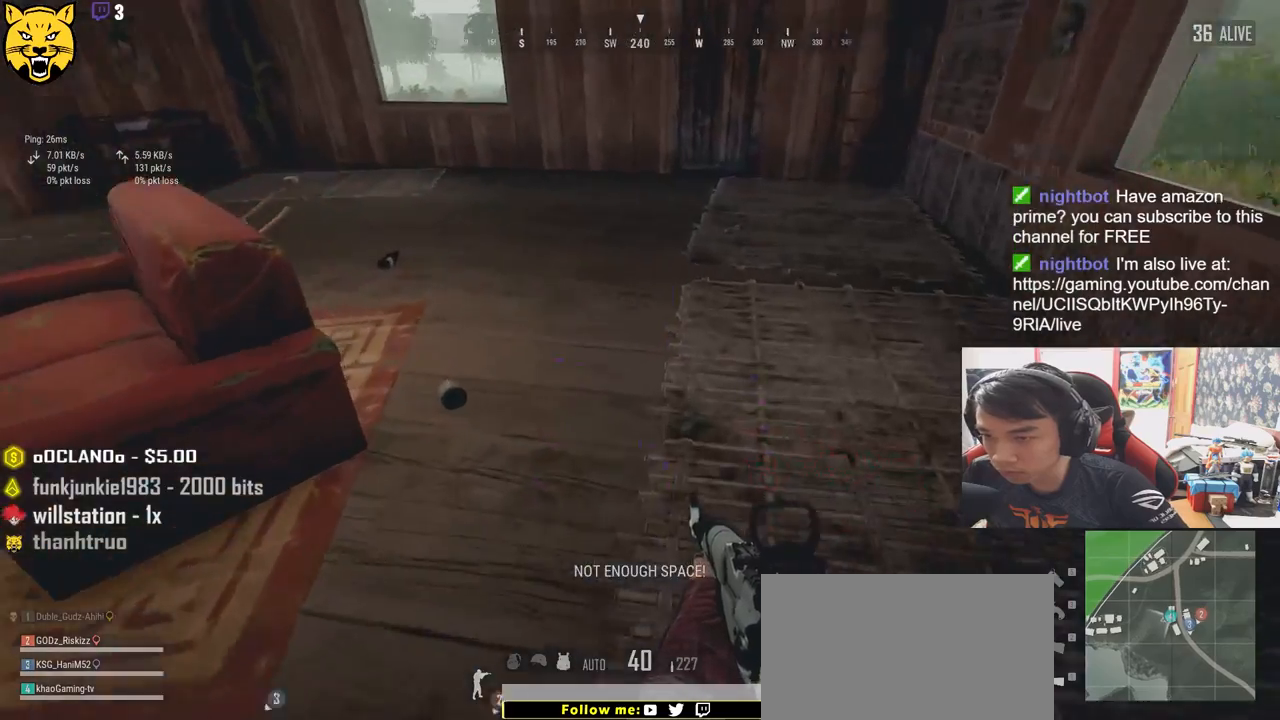
{"keys": ["s", "tab"], "mouse": [], "events": [[16, "a", "down"], [50, "f", "up"], [350, "a", "up"], [350, "s", "down"], [483, "tab", "down"]]}
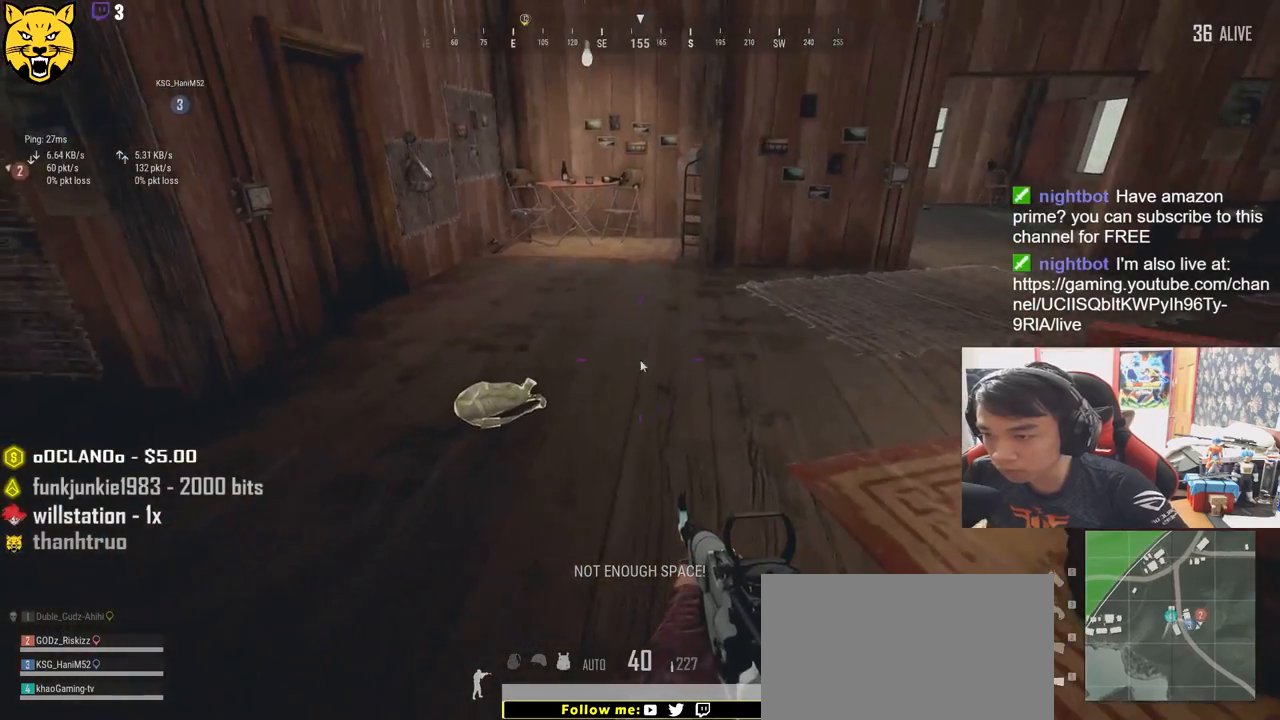
{"keys": ["d"], "mouse": [], "events": [[83, "tab", "up"], [233, "d", "down"], [383, "s", "up"]]}
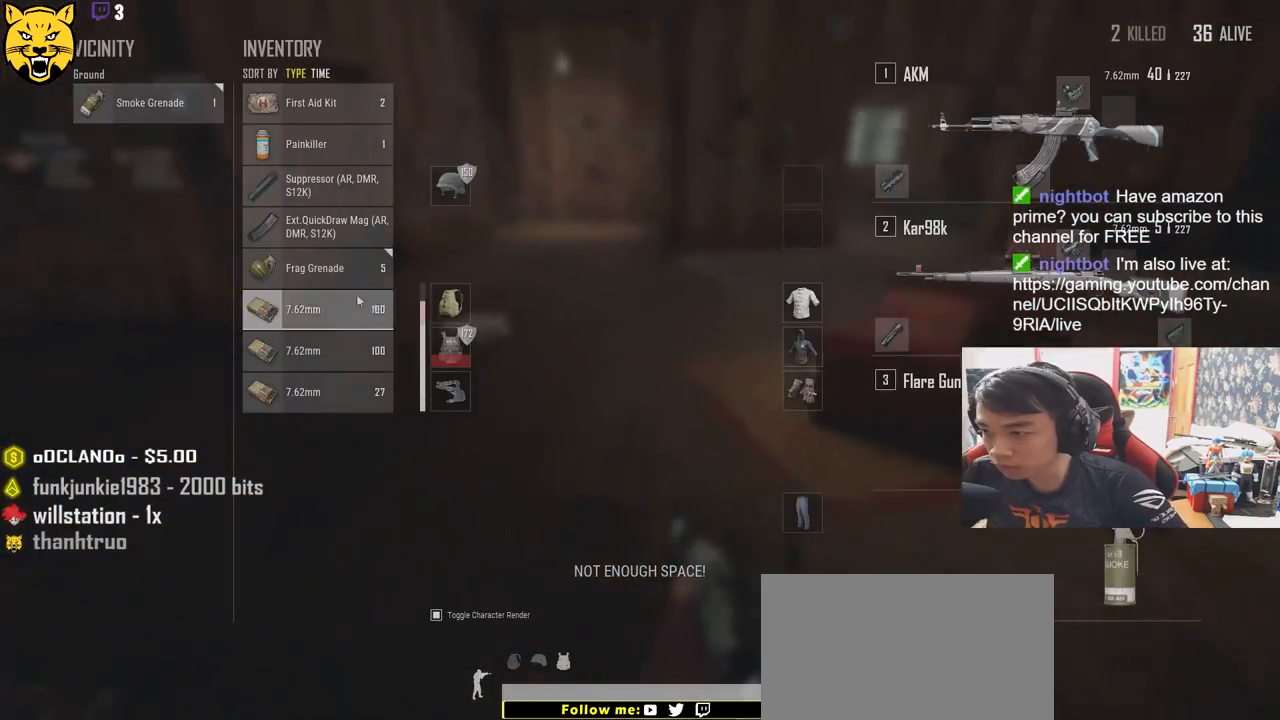
{"keys": ["a"], "mouse": [], "events": [[150, "a", "down"], [150, "mouse_left", "down"], [183, "d", "up"], [266, "mouse_left", "up"]]}
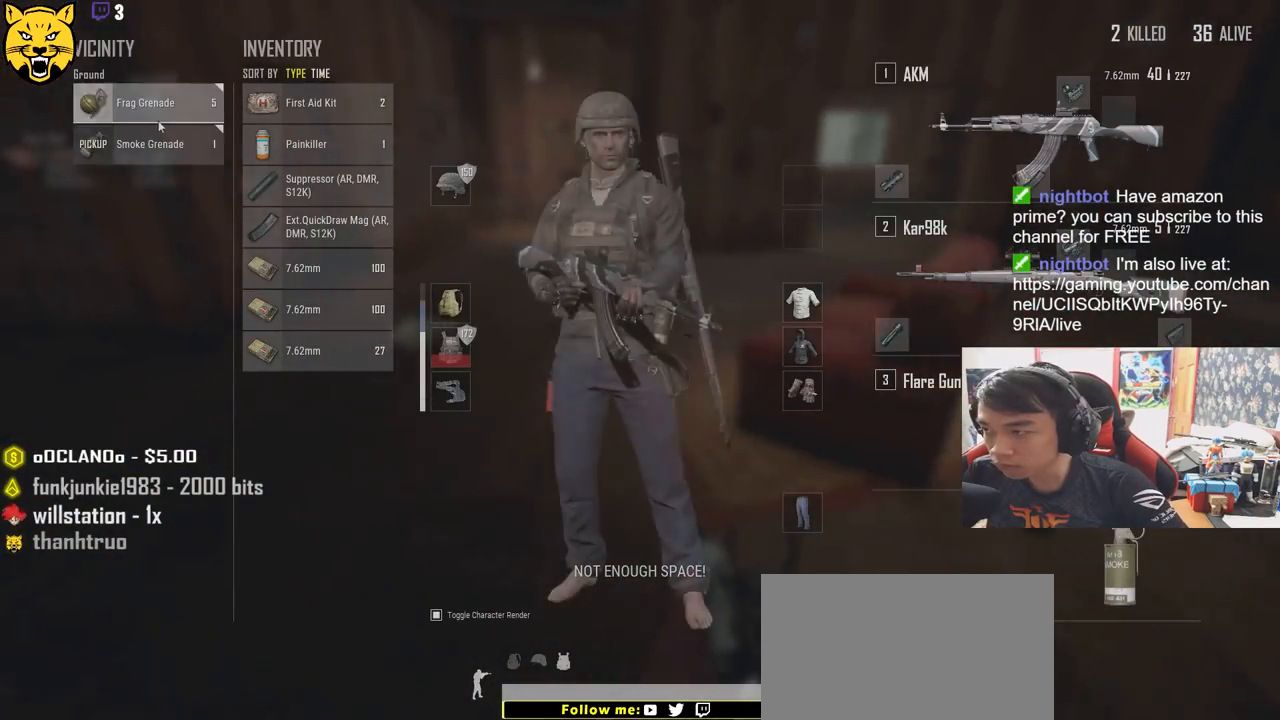
{"keys": ["a"], "mouse": [], "events": [[50, "a", "up"], [83, "d", "down"], [350, "mouse_left", "down"], [433, "d", "up"], [466, "a", "down"], [466, "mouse_left", "up"]]}
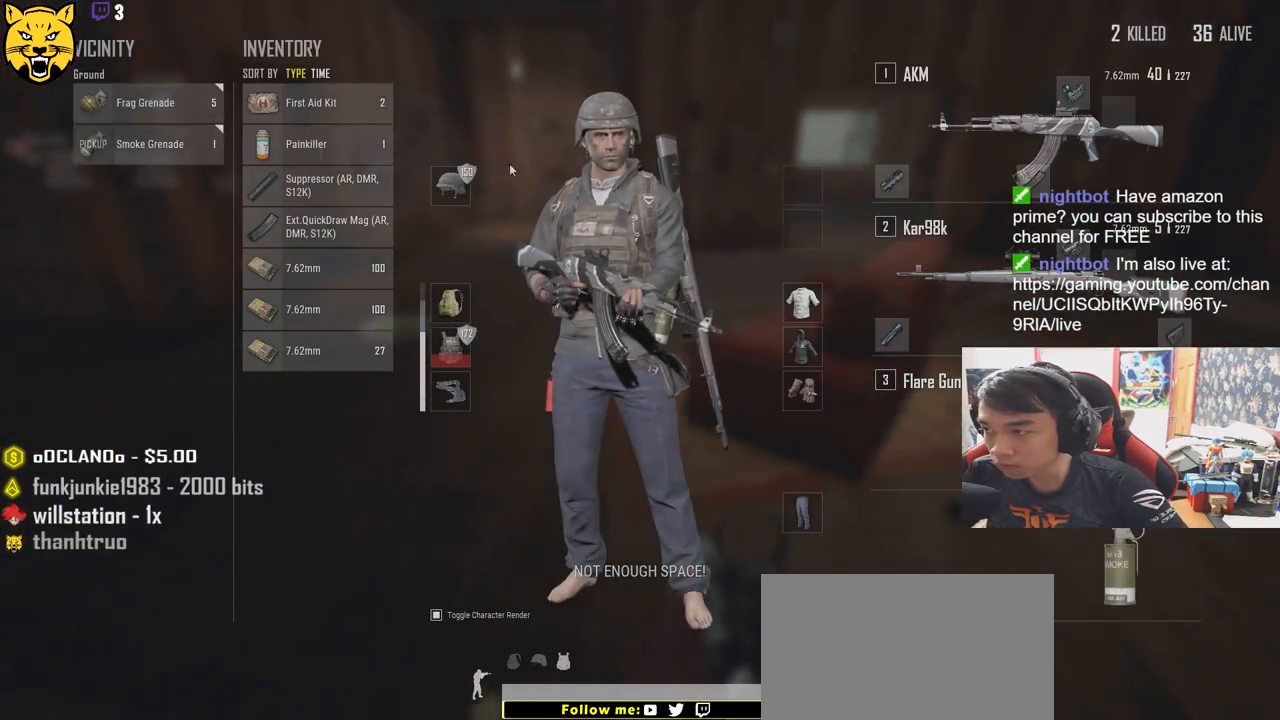
{"keys": [], "mouse": [], "events": [[266, "a", "up"], [316, "mouse_right", "down"], [383, "mouse_right", "up"]]}
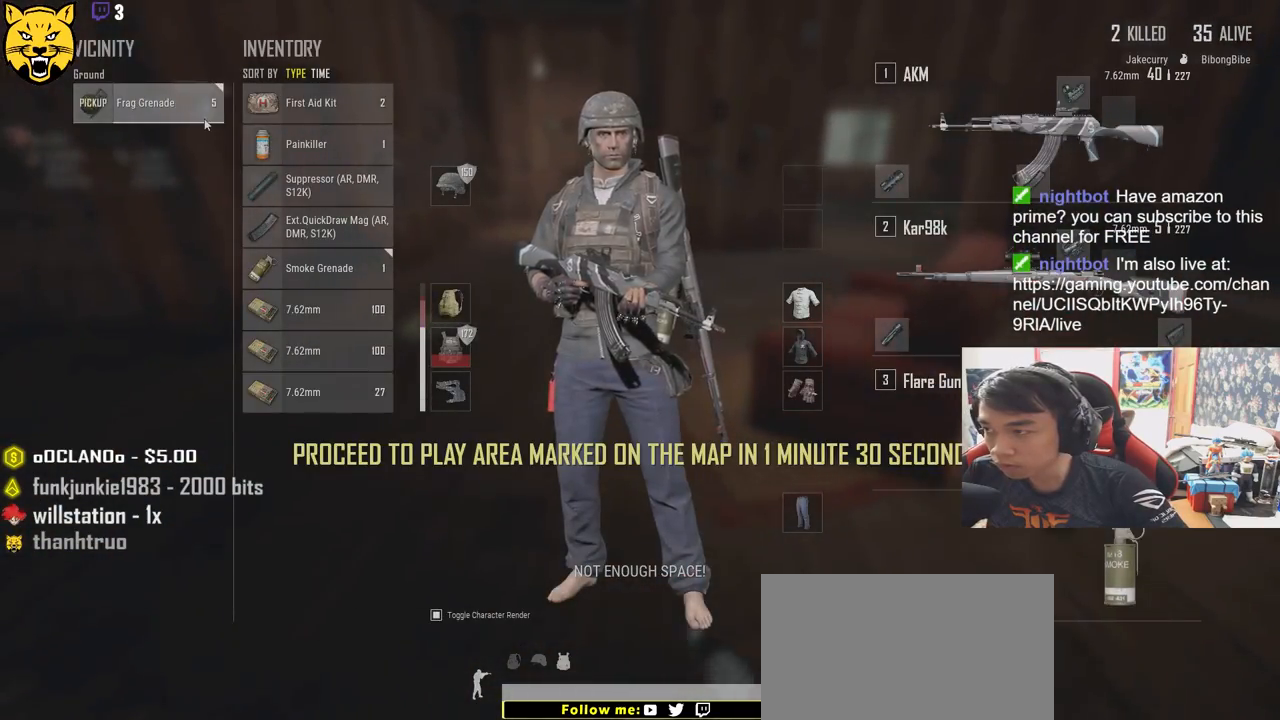
{"keys": ["w"], "mouse": [], "events": [[183, "w", "down"], [233, "tab", "down"], [366, "tab", "up"]]}
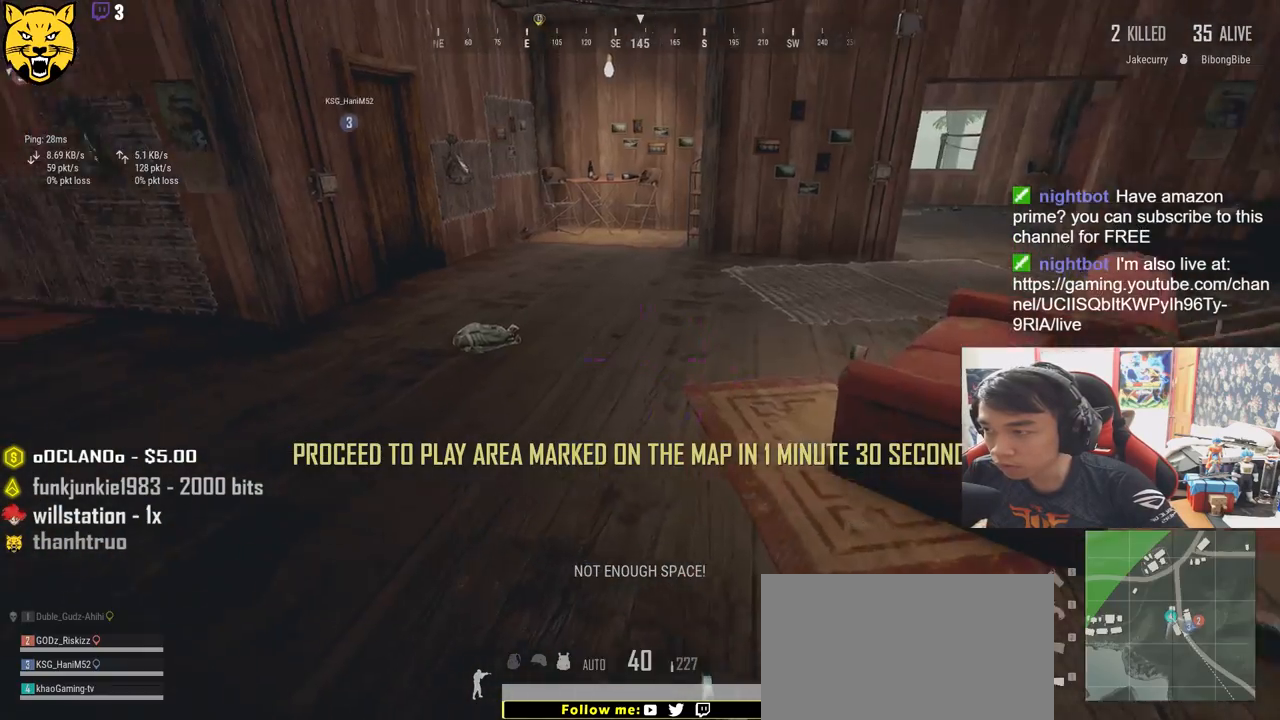
{"keys": ["shift", "w"], "mouse": [], "events": [[83, "shift", "down"]]}
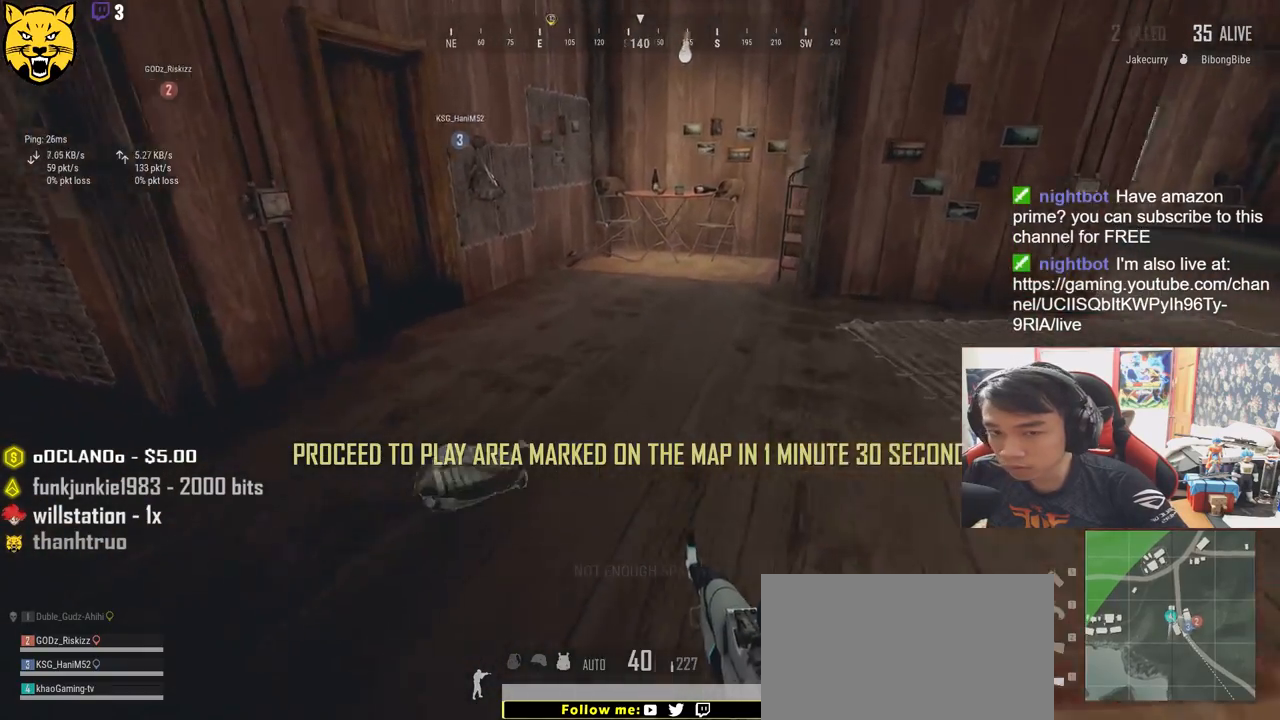
{"keys": ["w"], "mouse": [], "events": [[466, "shift", "up"]]}
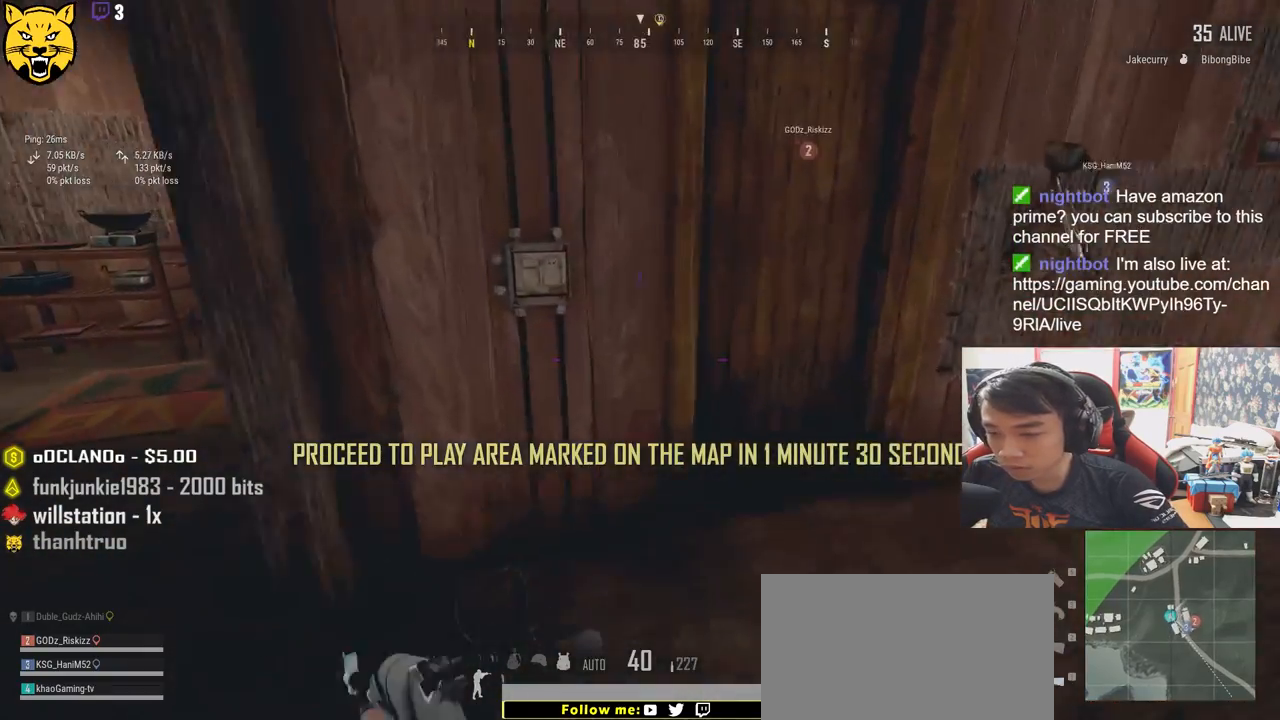
{"keys": ["s"], "mouse": [], "events": [[83, "f", "down"], [83, "w", "up"], [183, "f", "up"], [250, "f", "down"], [350, "f", "up"], [433, "s", "down"]]}
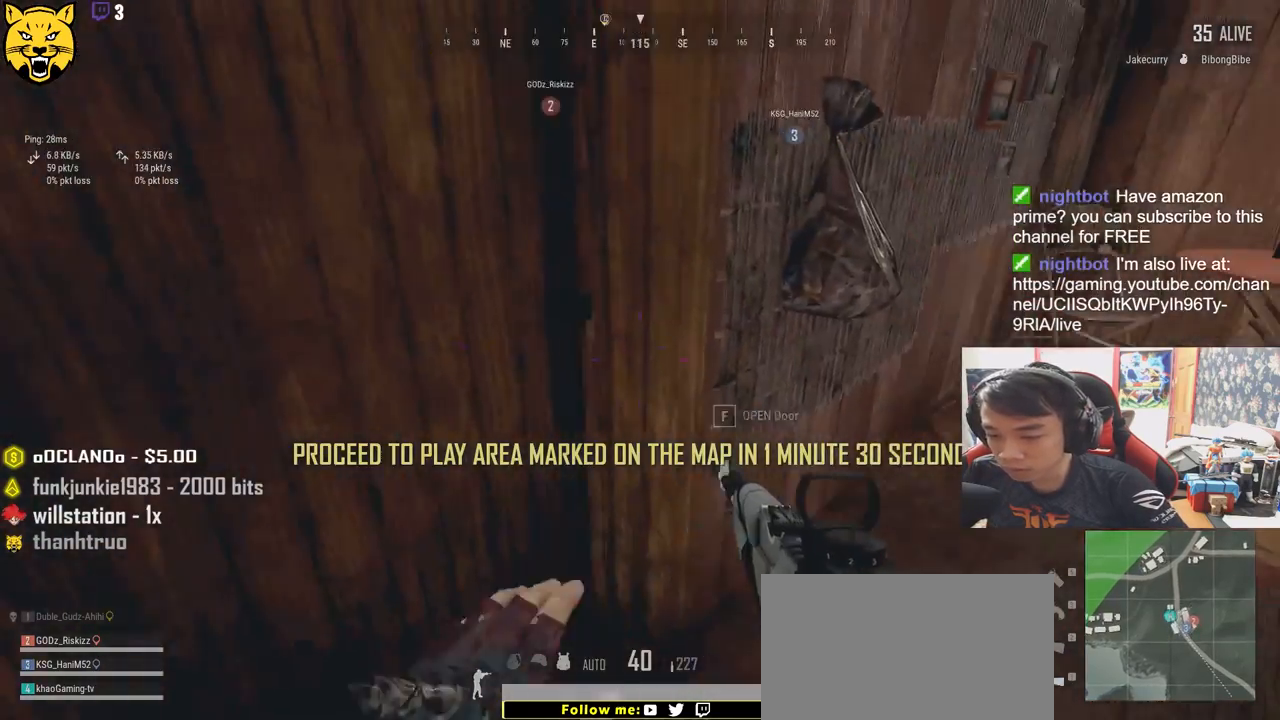
{"keys": ["a"], "mouse": [], "events": [[50, "d", "down"], [100, "s", "up"], [183, "d", "up"], [200, "a", "down"]]}
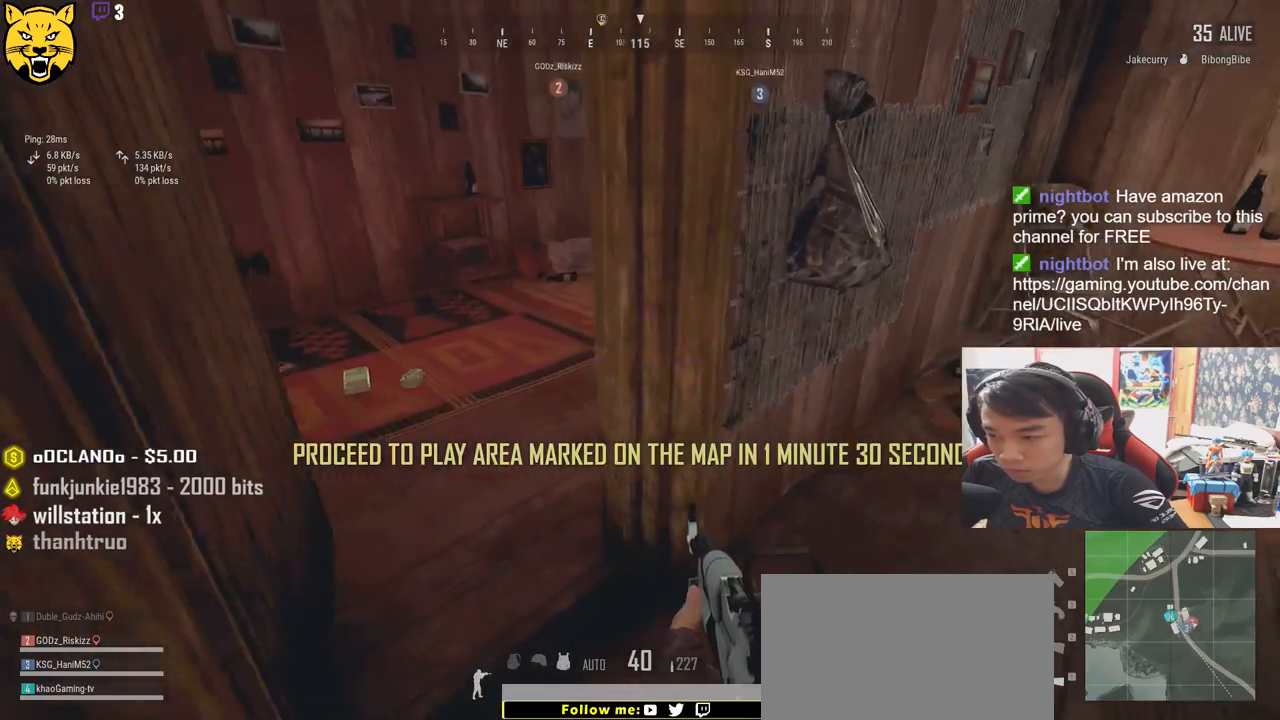
{"keys": ["d", "w"], "mouse": [], "events": [[166, "a", "up"], [200, "d", "down"], [316, "w", "down"]]}
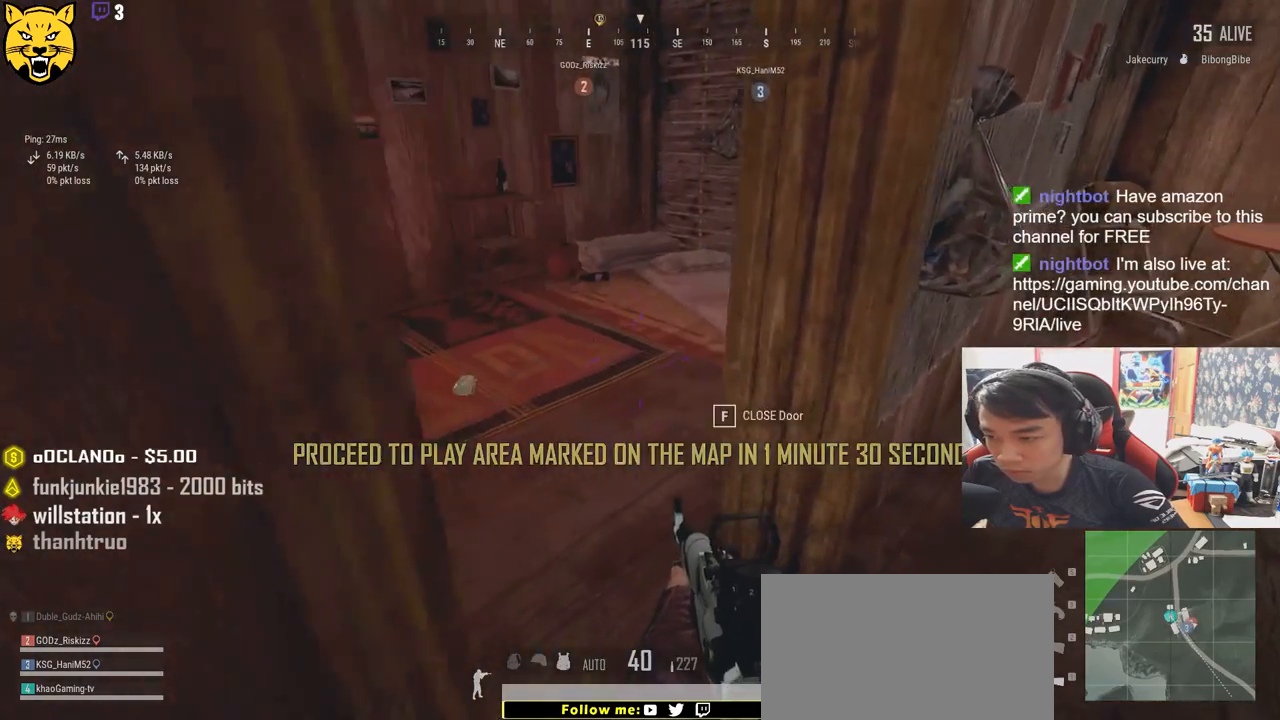
{"keys": ["d", "shift", "w"], "mouse": [], "events": [[366, "shift", "down"]]}
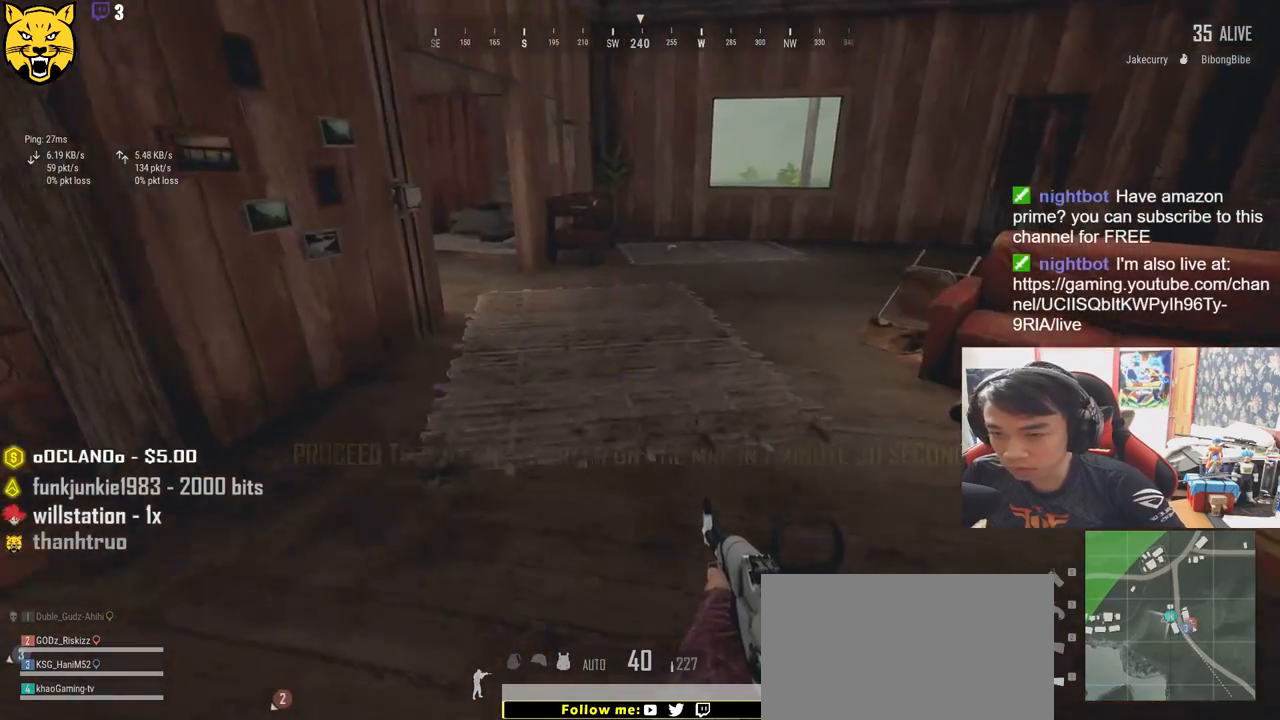
{"keys": ["a", "s"], "mouse": [], "events": [[100, "d", "up"], [100, "shift", "up"], [150, "w", "up"], [250, "a", "down"], [500, "s", "down"]]}
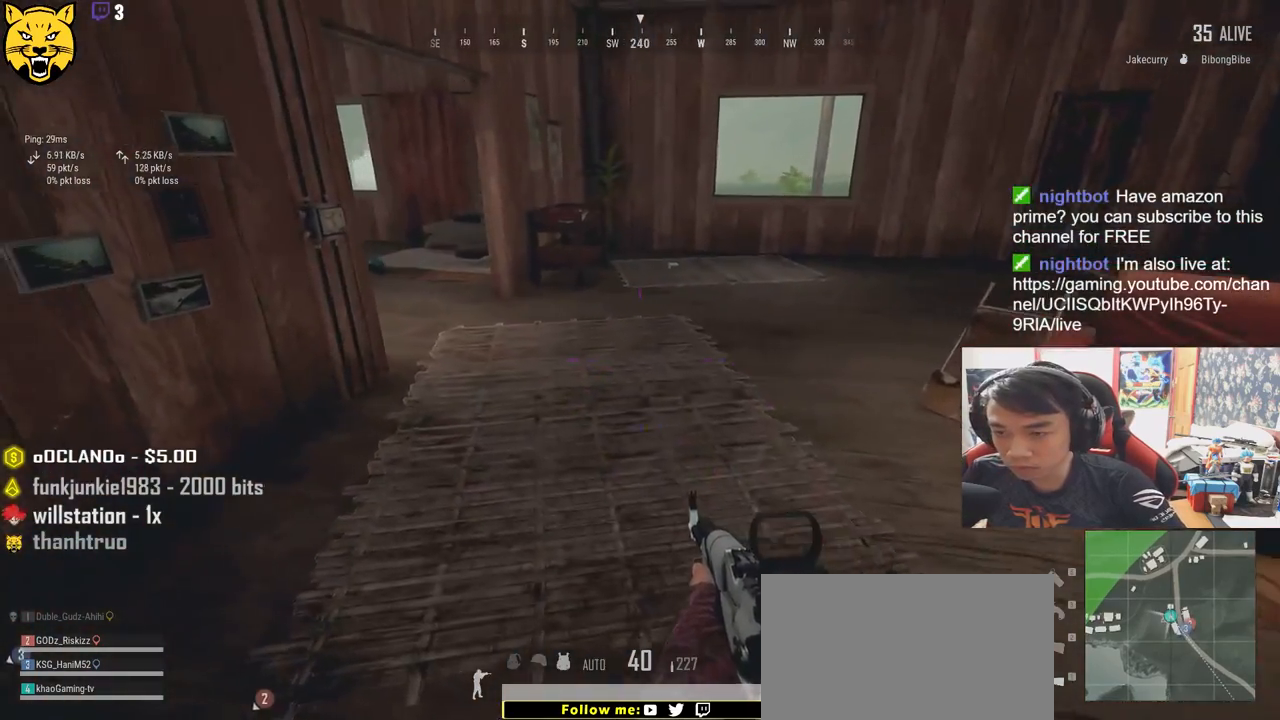
{"keys": ["s"], "mouse": [], "events": [[16, "a", "up"], [133, "tab", "down"], [250, "tab", "up"]]}
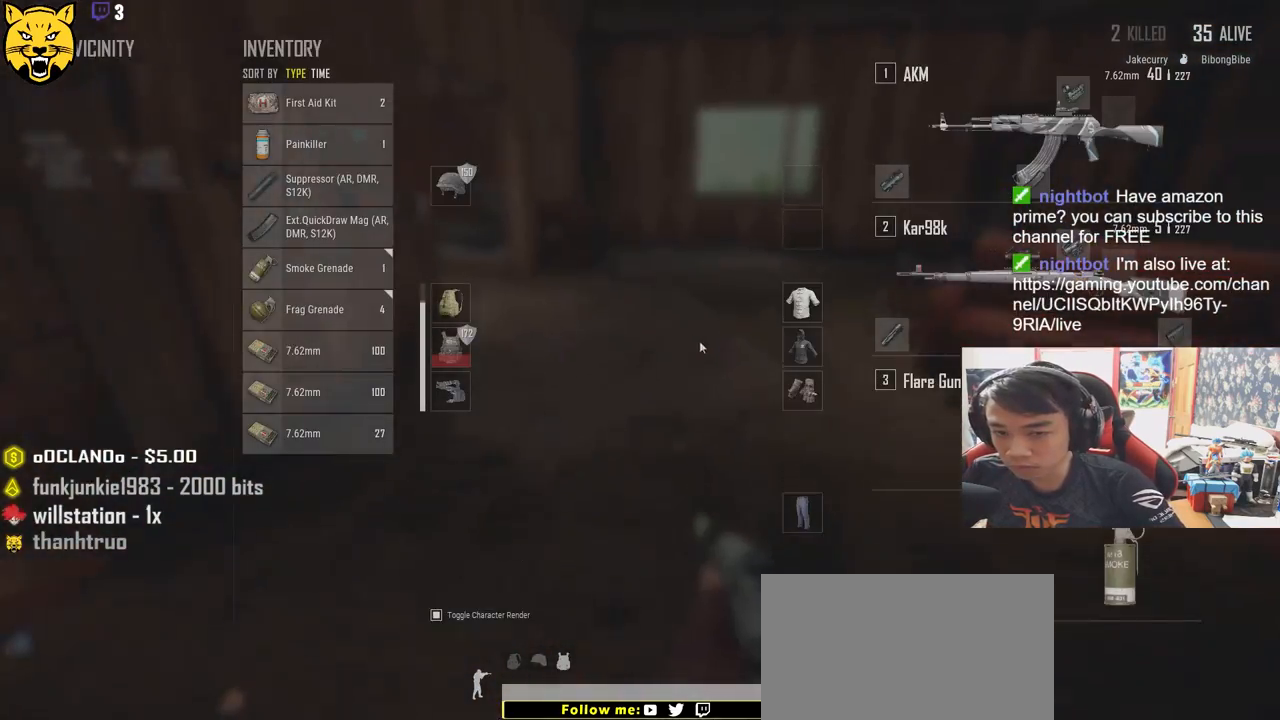
{"keys": ["tab", "w"], "mouse": [], "events": [[233, "s", "up"], [350, "w", "down"], [450, "tab", "down"]]}
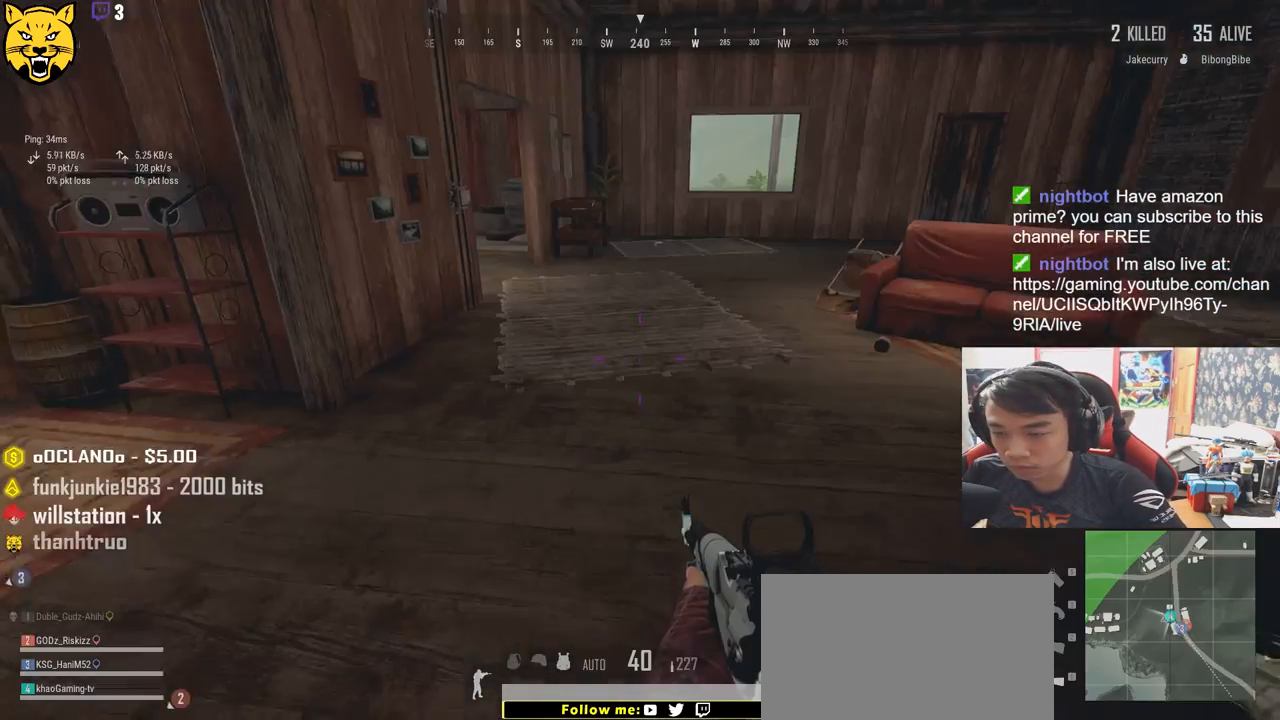
{"keys": ["shift", "w"], "mouse": [], "events": [[83, "tab", "up"], [316, "shift", "down"]]}